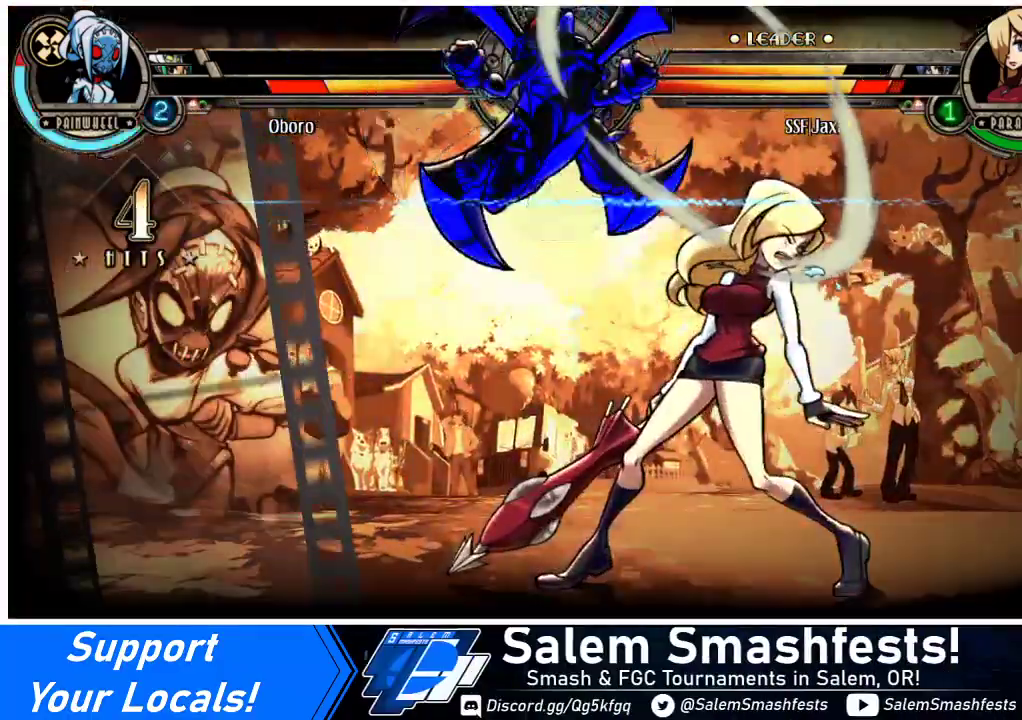
Gameplay with a controller (arcade stick); each line is a JSON object with the inputs held at the frame after it. "events" lists button and stick changes between this image and that frame as [ms after this image, input, new state], when the widget could be followed in between. Not read: L3 R3.
{"buttons": ["DPAD_RIGHT"], "events": []}
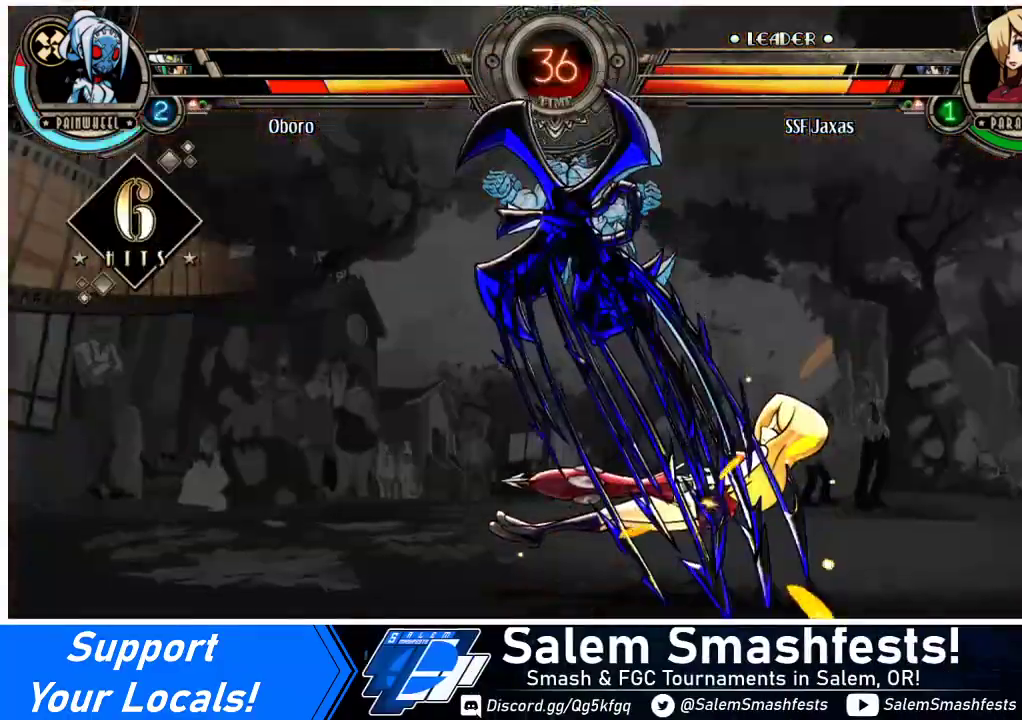
{"buttons": ["DPAD_RIGHT"], "events": []}
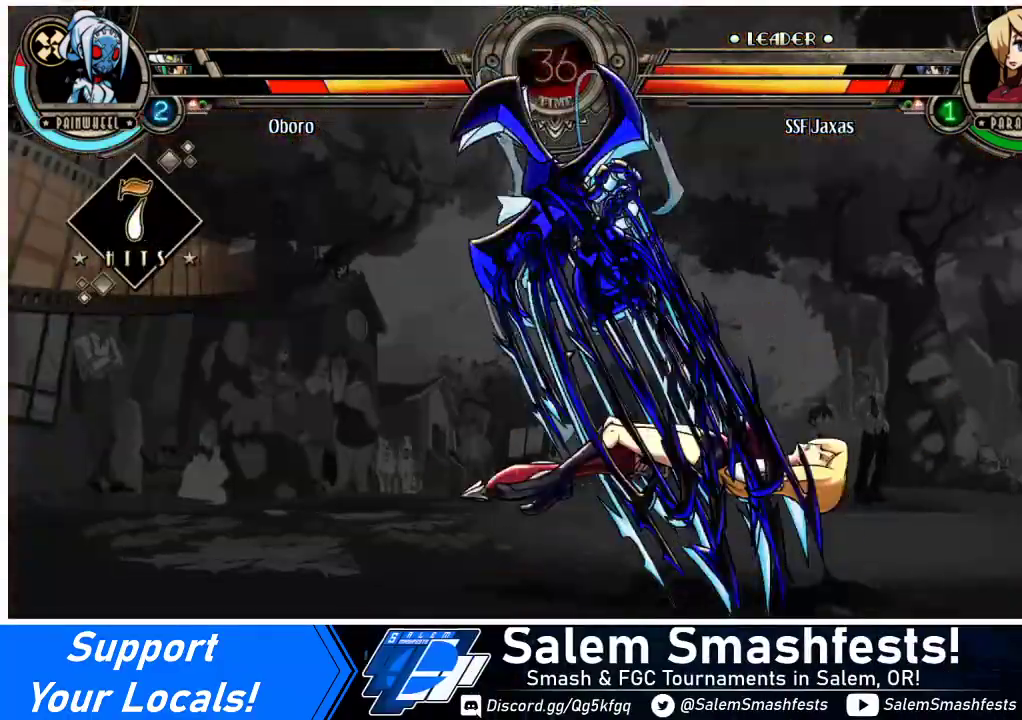
{"buttons": ["DPAD_RIGHT"], "events": [[267, "DPAD_DOWN", "down"], [467, "DPAD_DOWN", "up"]]}
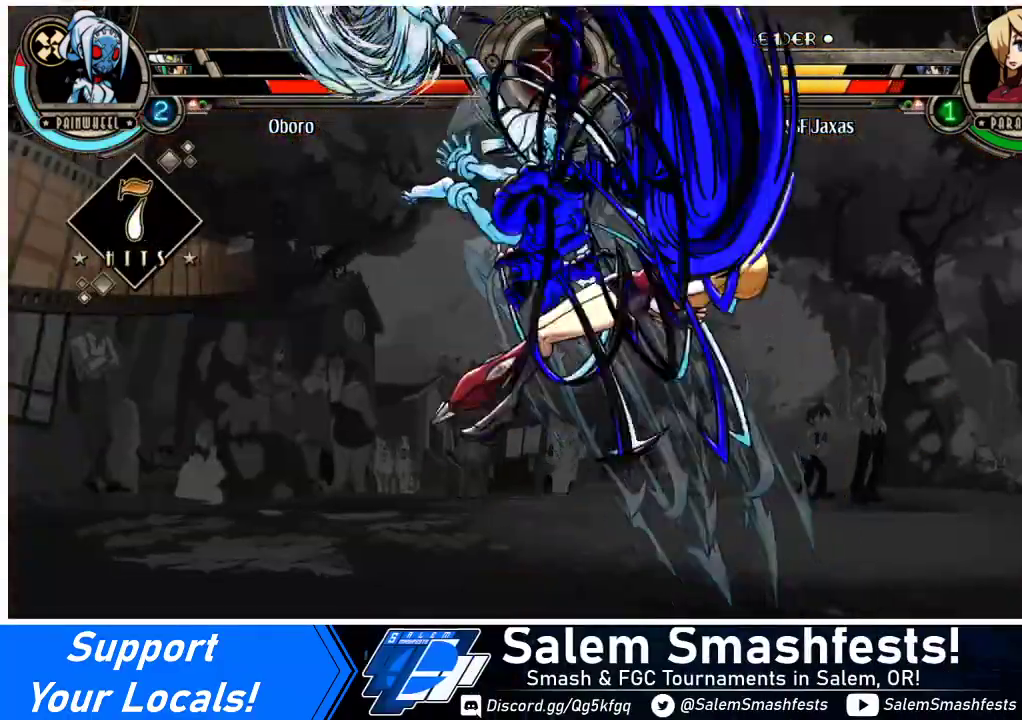
{"buttons": ["DPAD_RIGHT"], "events": []}
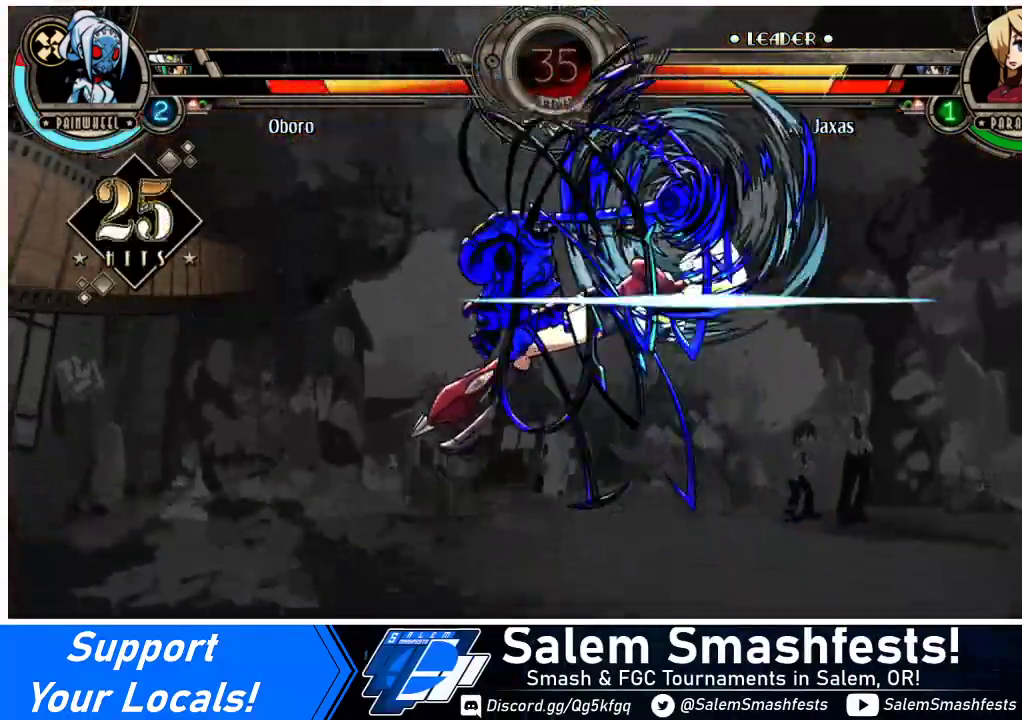
{"buttons": ["DPAD_RIGHT"], "events": []}
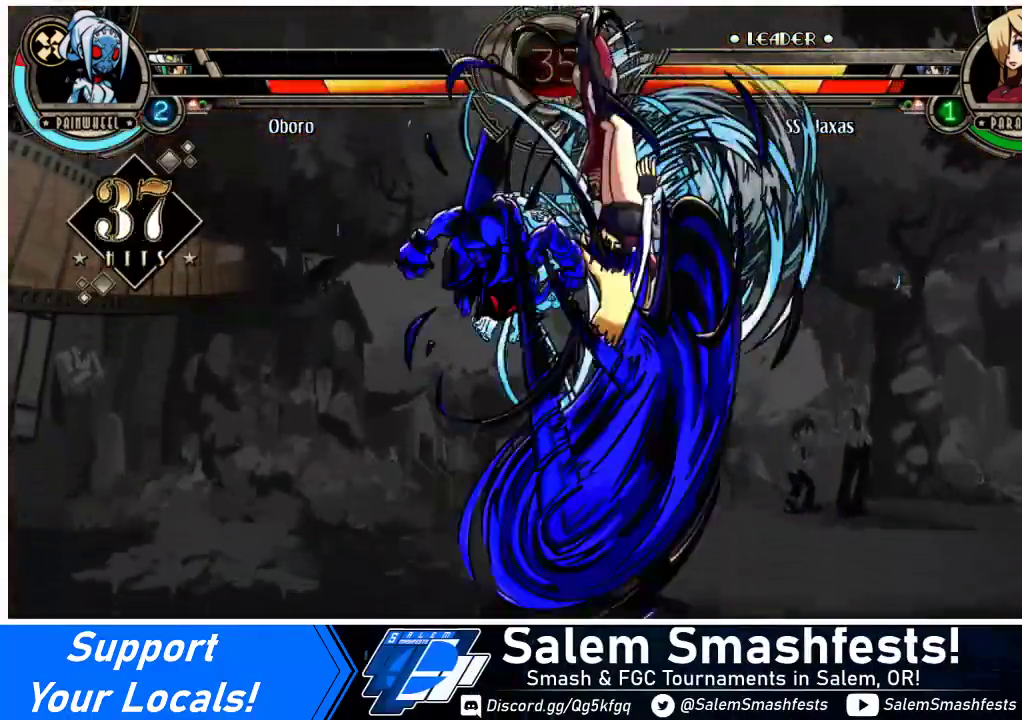
{"buttons": ["DPAD_RIGHT"], "events": [[200, "SQUARE", "down"], [200, "TRIANGLE", "down"], [333, "TRIANGLE", "up"], [367, "SQUARE", "up"]]}
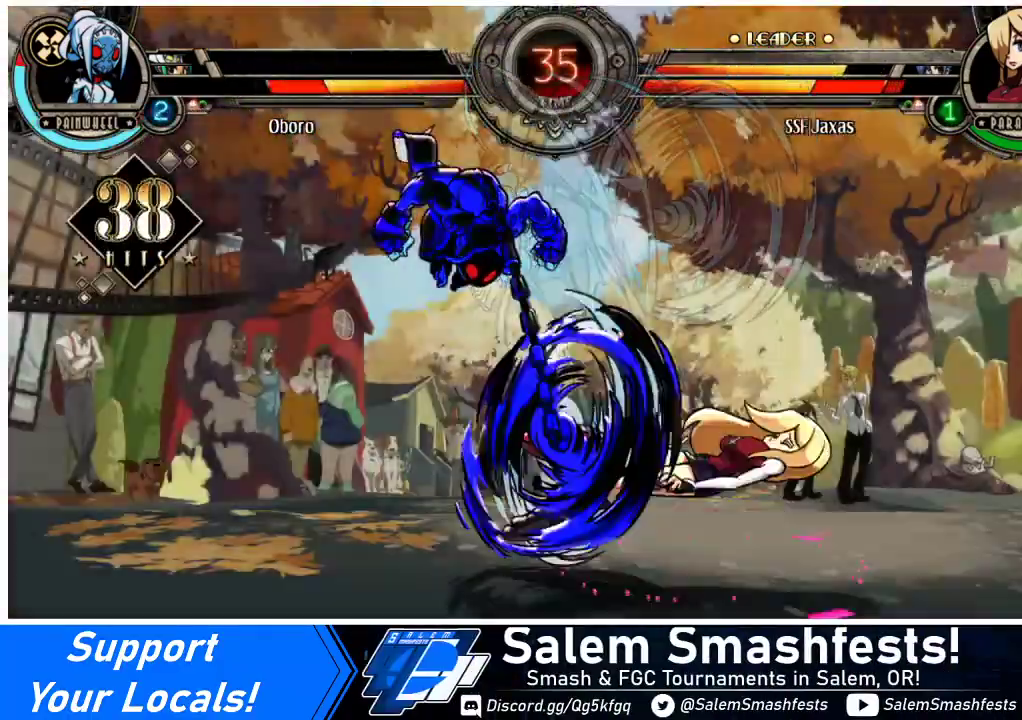
{"buttons": ["DPAD_RIGHT"], "events": []}
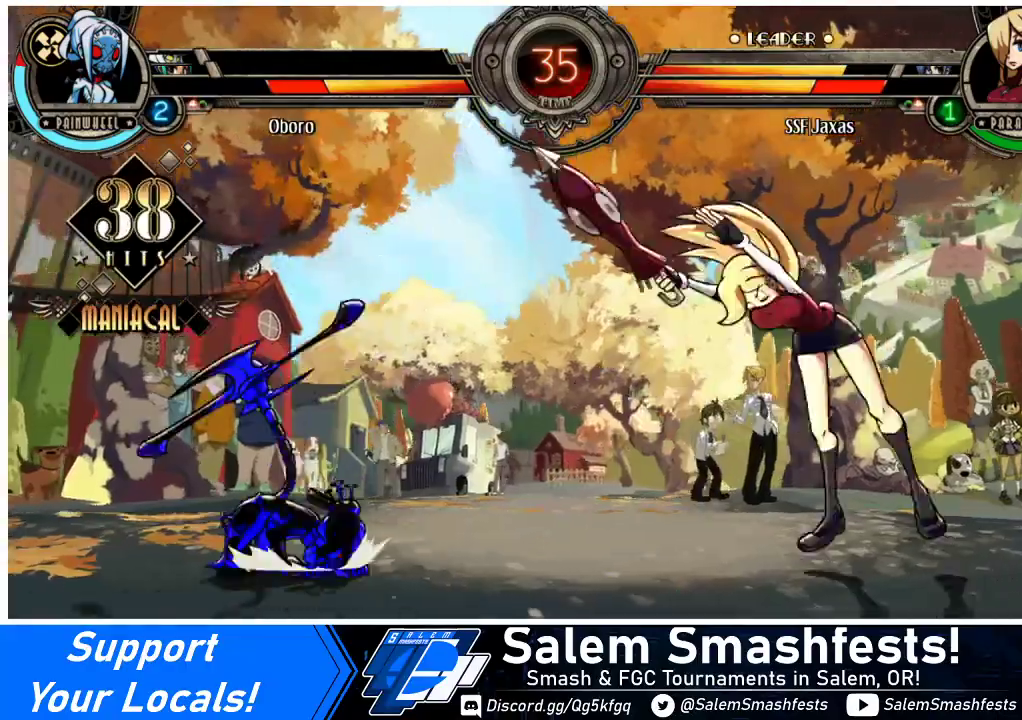
{"buttons": [], "events": [[267, "DPAD_UP", "down"], [400, "DPAD_RIGHT", "up"], [400, "DPAD_UP", "up"]]}
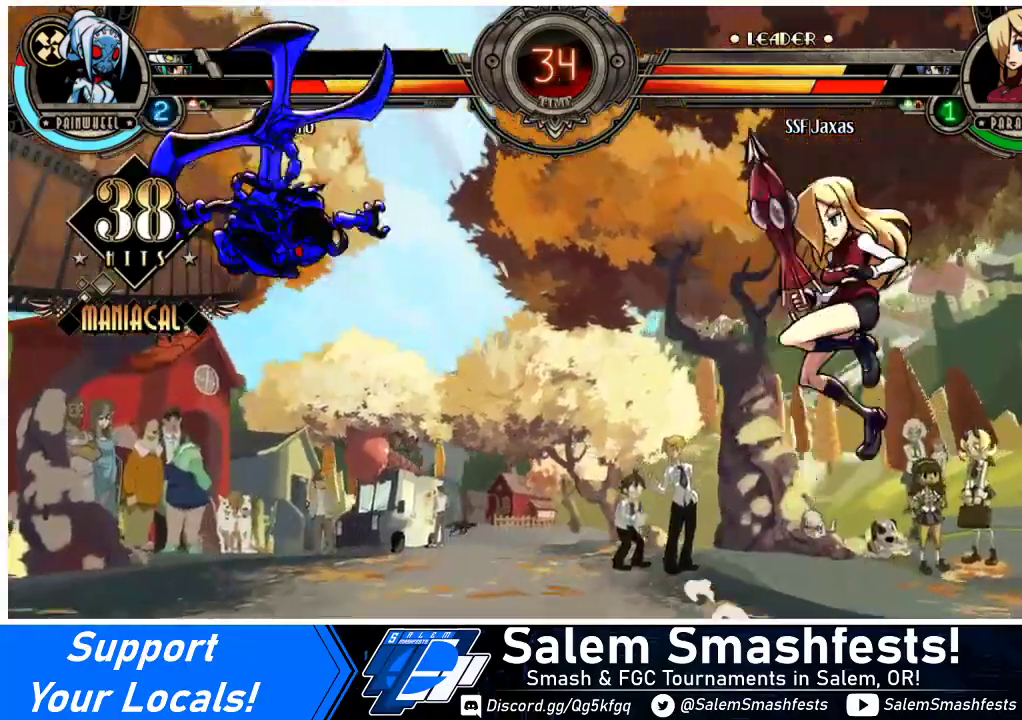
{"buttons": ["DPAD_RIGHT"], "events": [[67, "DPAD_LEFT", "down"], [133, "DPAD_LEFT", "up"], [200, "DPAD_LEFT", "down"], [367, "DPAD_LEFT", "up"], [467, "DPAD_RIGHT", "down"]]}
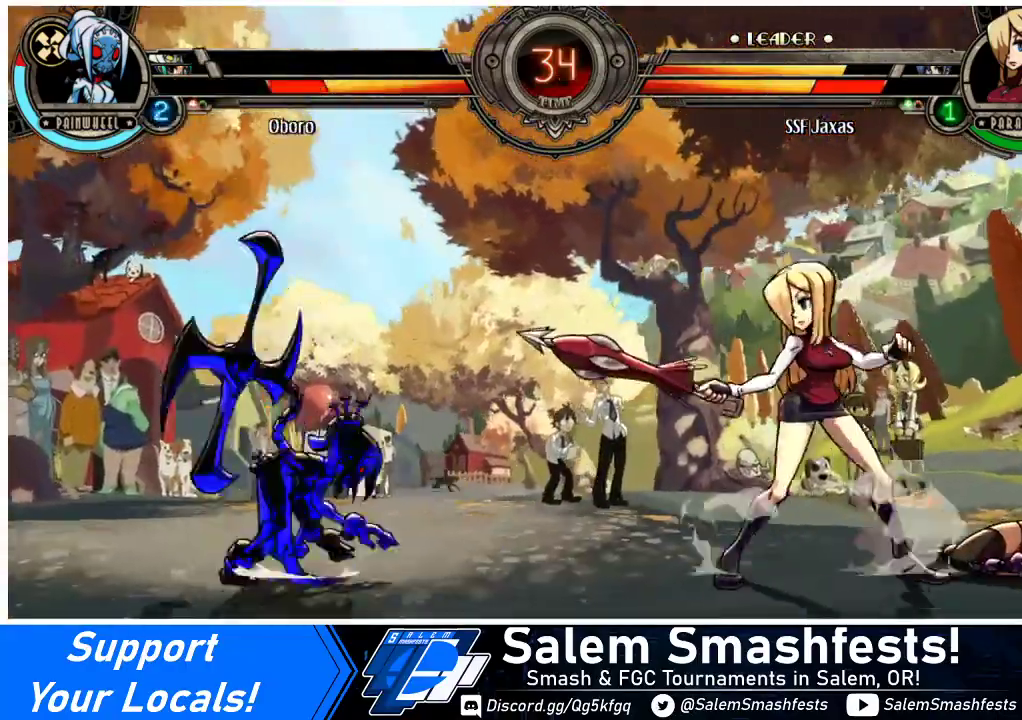
{"buttons": ["DPAD_RIGHT"], "events": []}
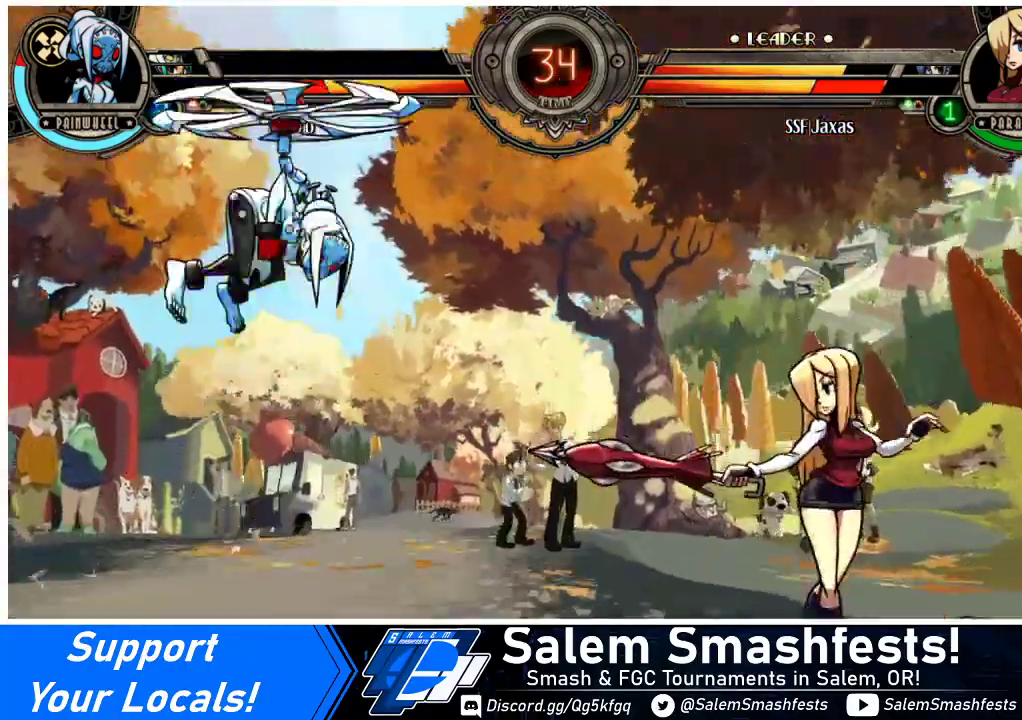
{"buttons": ["DPAD_RIGHT"], "events": [[100, "DPAD_RIGHT", "up"], [133, "DPAD_LEFT", "down"], [267, "DPAD_LEFT", "up"], [267, "DPAD_RIGHT", "down"], [267, "SQUARE", "down"], [367, "SQUARE", "up"]]}
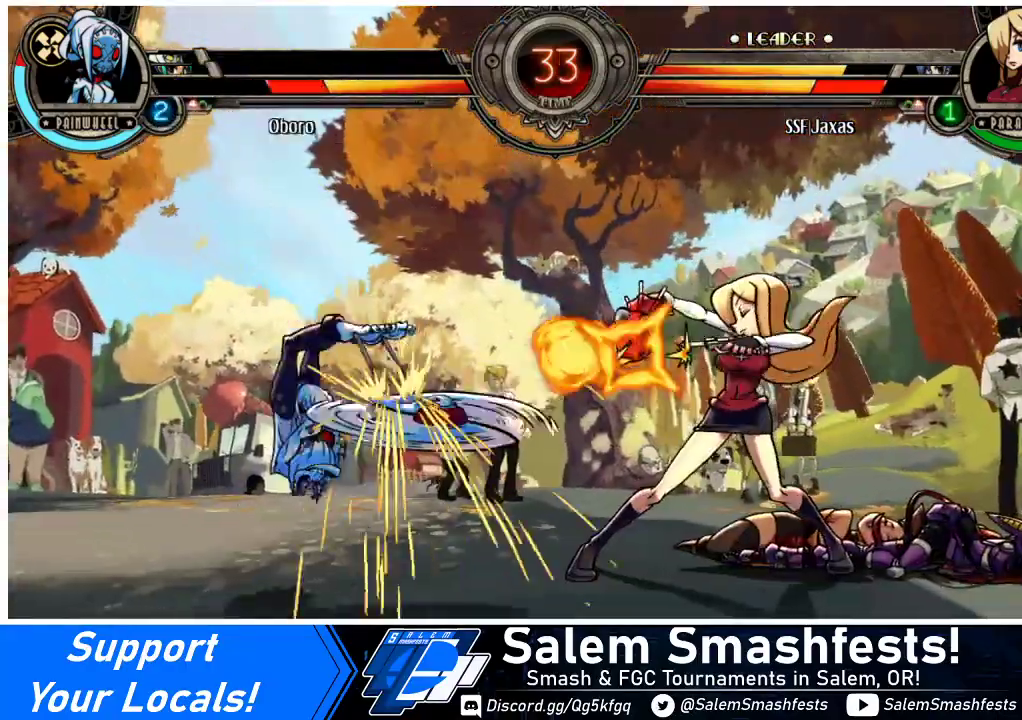
{"buttons": [], "events": [[400, "DPAD_LEFT", "down"], [400, "DPAD_RIGHT", "up"], [467, "DPAD_LEFT", "up"]]}
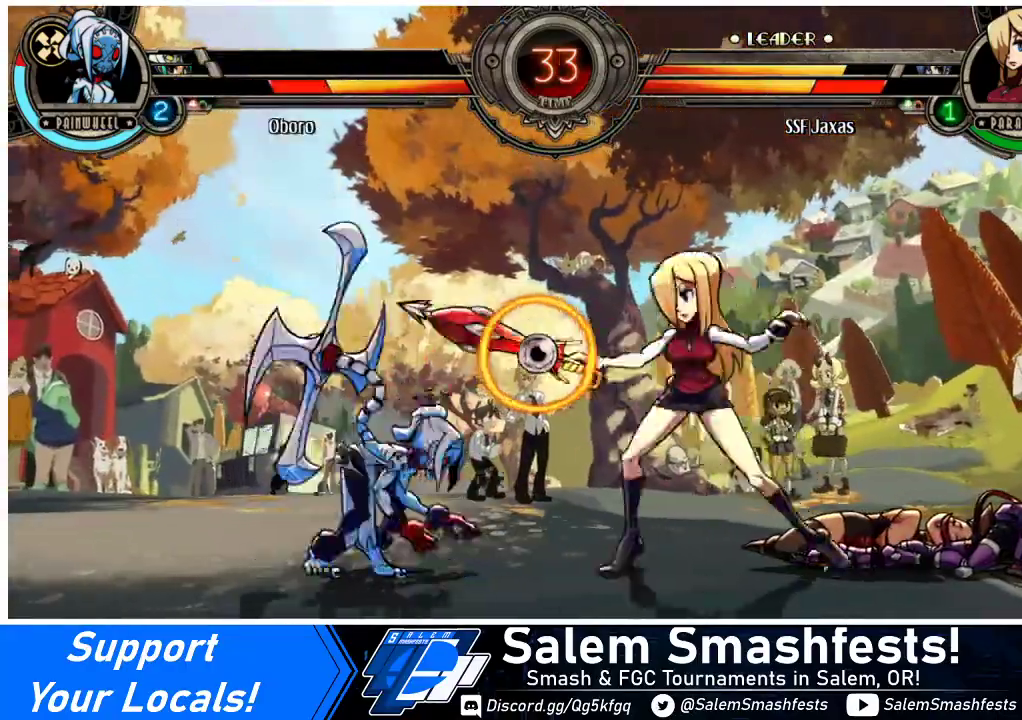
{"buttons": ["R1"], "events": [[33, "DPAD_LEFT", "down"], [133, "DPAD_UP", "down"], [200, "DPAD_LEFT", "up"], [233, "DPAD_UP", "up"], [267, "SQUARE", "down"], [367, "SQUARE", "up"], [500, "R1", "down"]]}
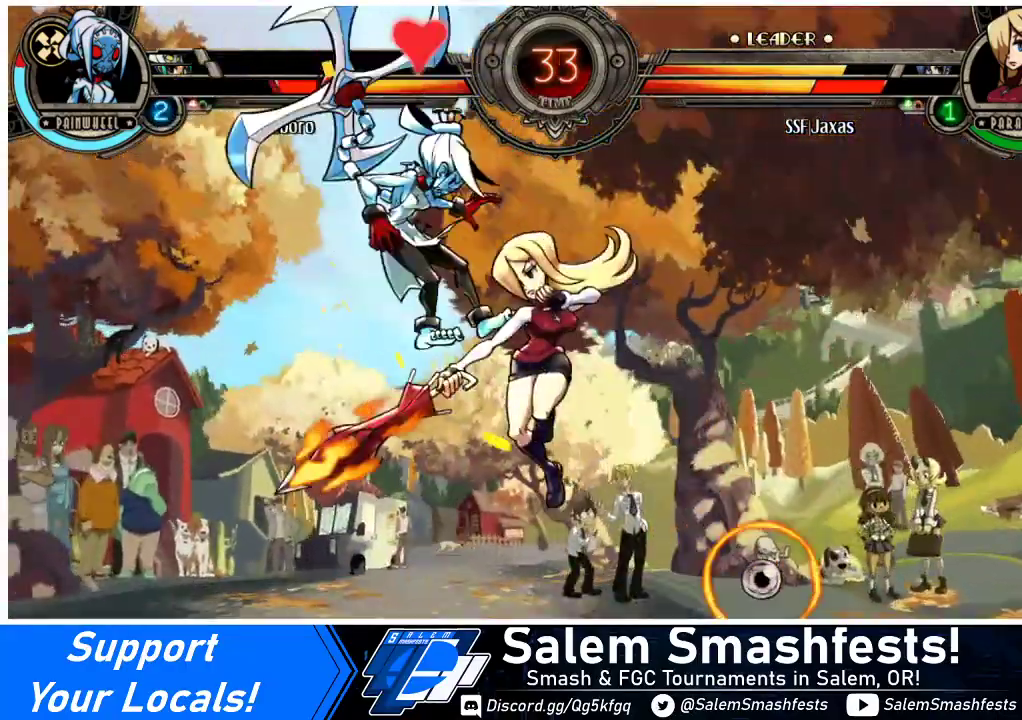
{"buttons": ["DPAD_LEFT"], "events": [[133, "R1", "up"], [367, "DPAD_LEFT", "down"]]}
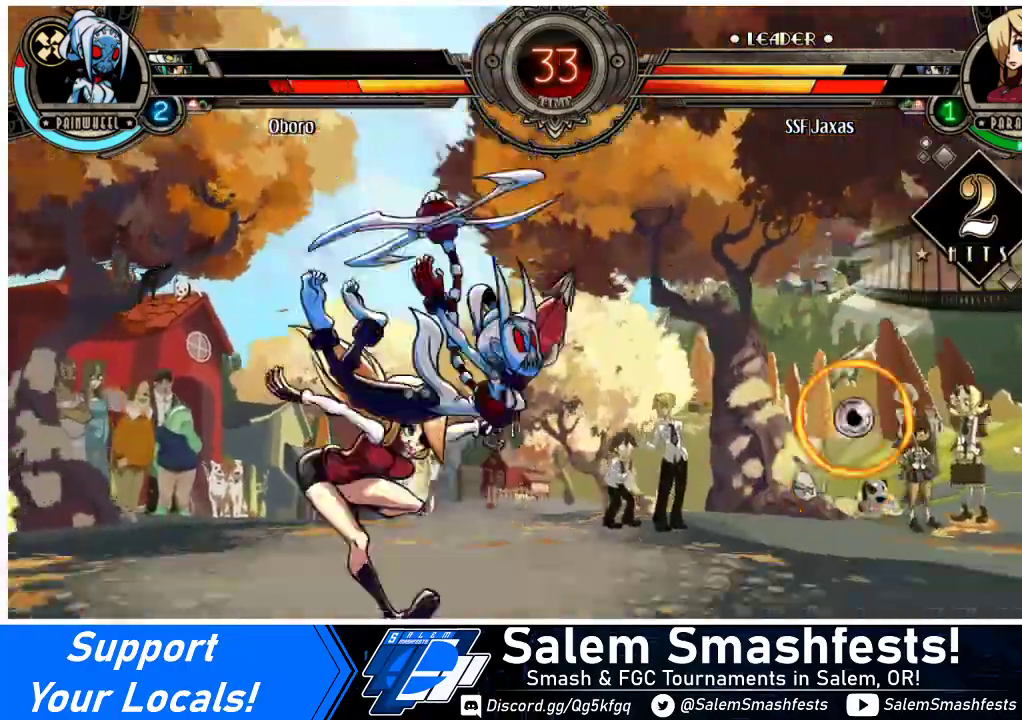
{"buttons": ["TRIANGLE"], "events": [[200, "DPAD_LEFT", "up"], [200, "SQUARE", "down"], [300, "SQUARE", "up"], [433, "TRIANGLE", "down"]]}
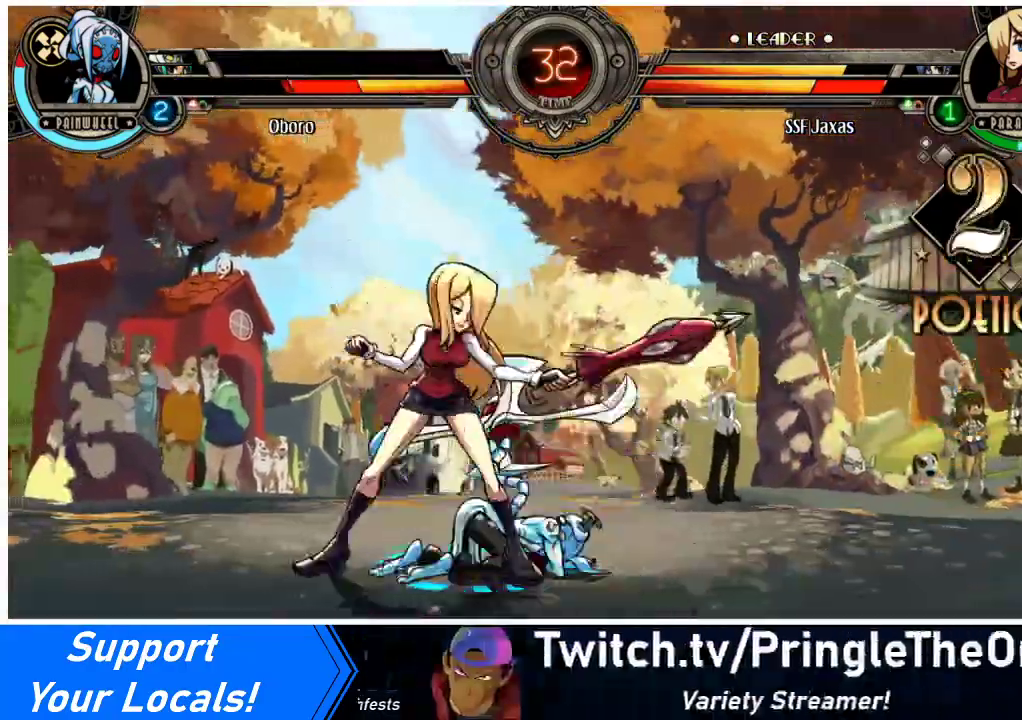
{"buttons": ["DPAD_LEFT"], "events": [[67, "TRIANGLE", "up"], [300, "DPAD_LEFT", "down"], [367, "DPAD_LEFT", "up"], [433, "DPAD_LEFT", "down"]]}
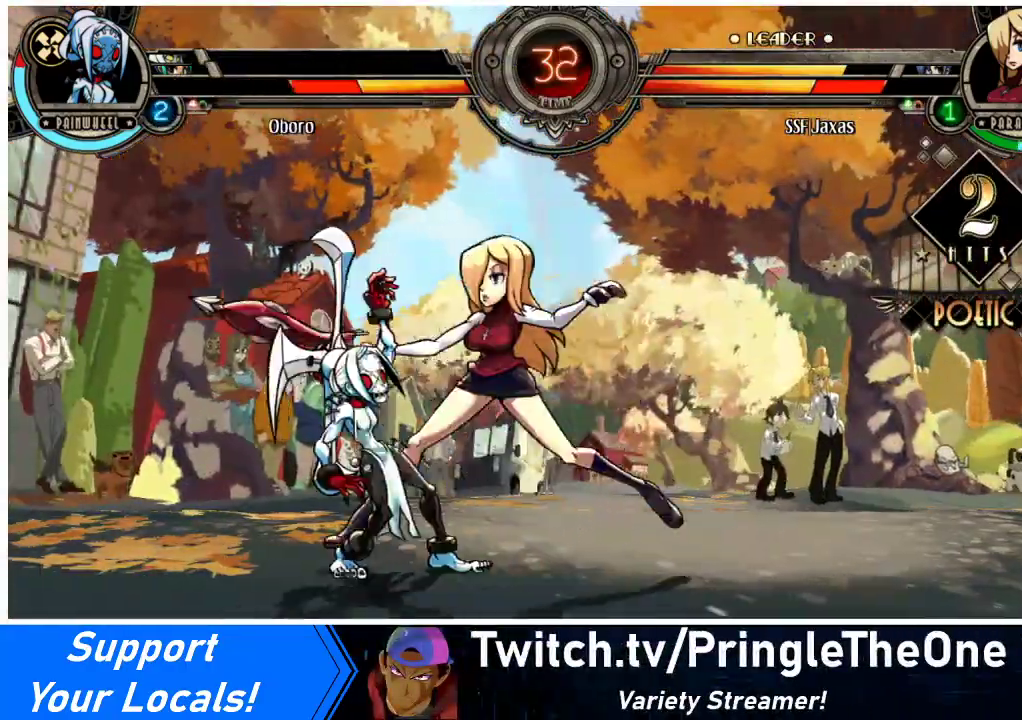
{"buttons": ["DPAD_DOWN", "DPAD_RIGHT"], "events": [[67, "CROSS", "down"], [67, "SQUARE", "down"], [167, "CROSS", "up"], [167, "SQUARE", "up"], [467, "DPAD_LEFT", "up"], [500, "DPAD_DOWN", "down"], [500, "DPAD_RIGHT", "down"]]}
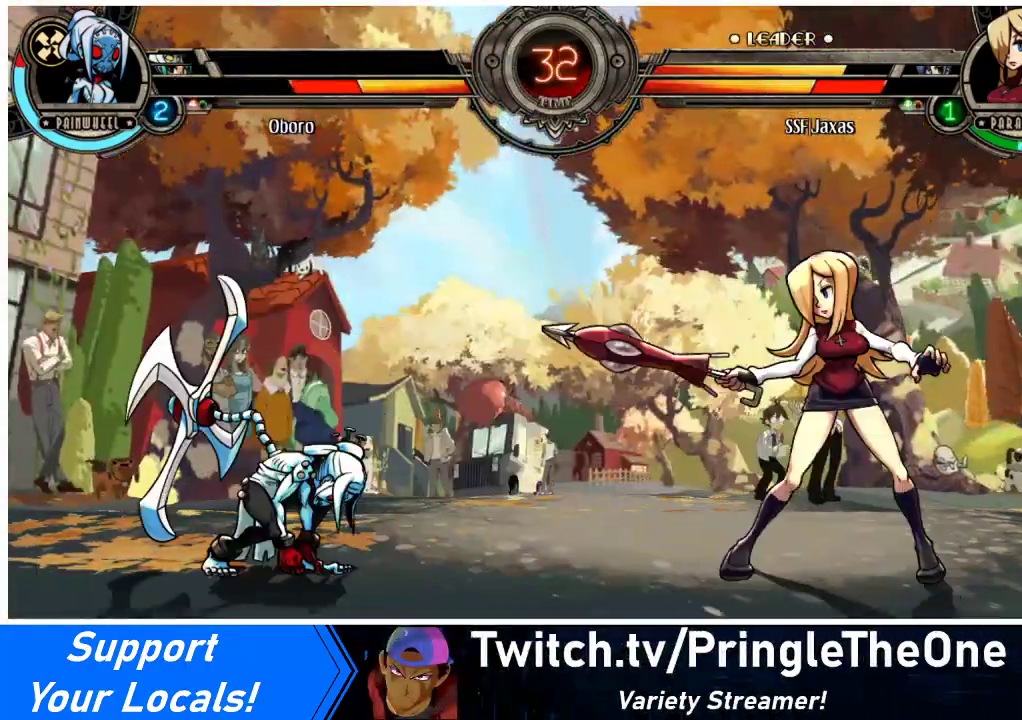
{"buttons": [], "events": [[167, "DPAD_DOWN", "up"], [333, "DPAD_UP", "down"], [367, "DPAD_RIGHT", "up"], [400, "DPAD_LEFT", "down"], [467, "DPAD_LEFT", "up"], [467, "DPAD_UP", "up"]]}
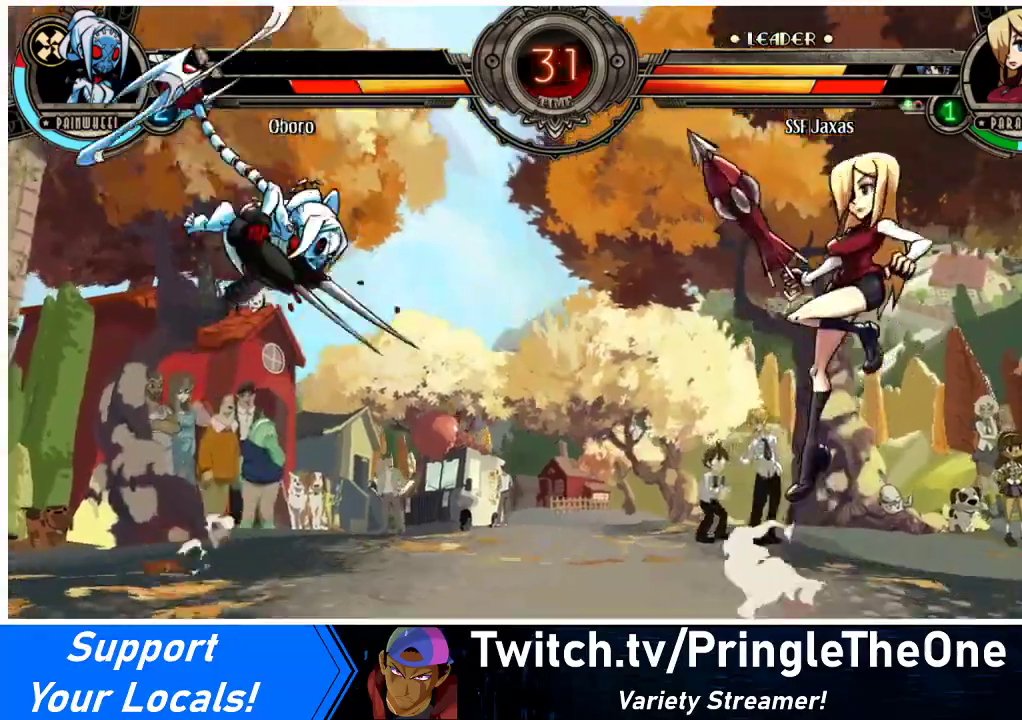
{"buttons": ["DPAD_LEFT"], "events": [[67, "DPAD_LEFT", "down"], [100, "DPAD_LEFT", "up"], [233, "DPAD_LEFT", "down"], [267, "DPAD_LEFT", "up"], [433, "DPAD_DOWN", "down"], [500, "DPAD_DOWN", "up"], [500, "DPAD_LEFT", "down"]]}
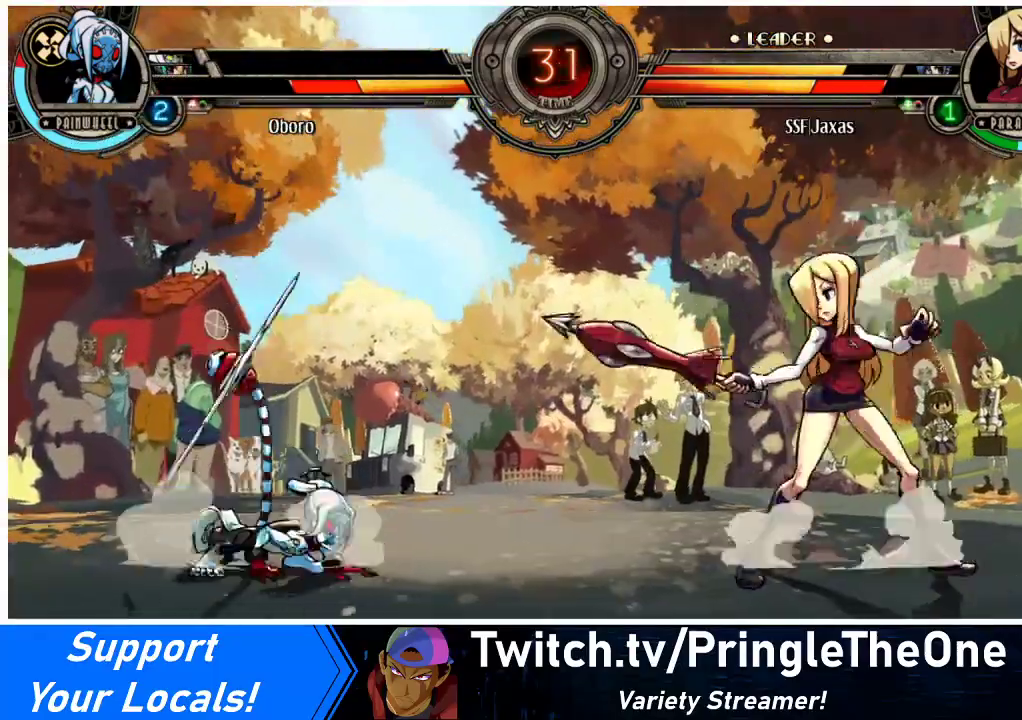
{"buttons": [], "events": [[33, "R1", "down"], [67, "DPAD_LEFT", "up"], [100, "R1", "up"], [333, "DPAD_RIGHT", "down"], [433, "DPAD_RIGHT", "up"]]}
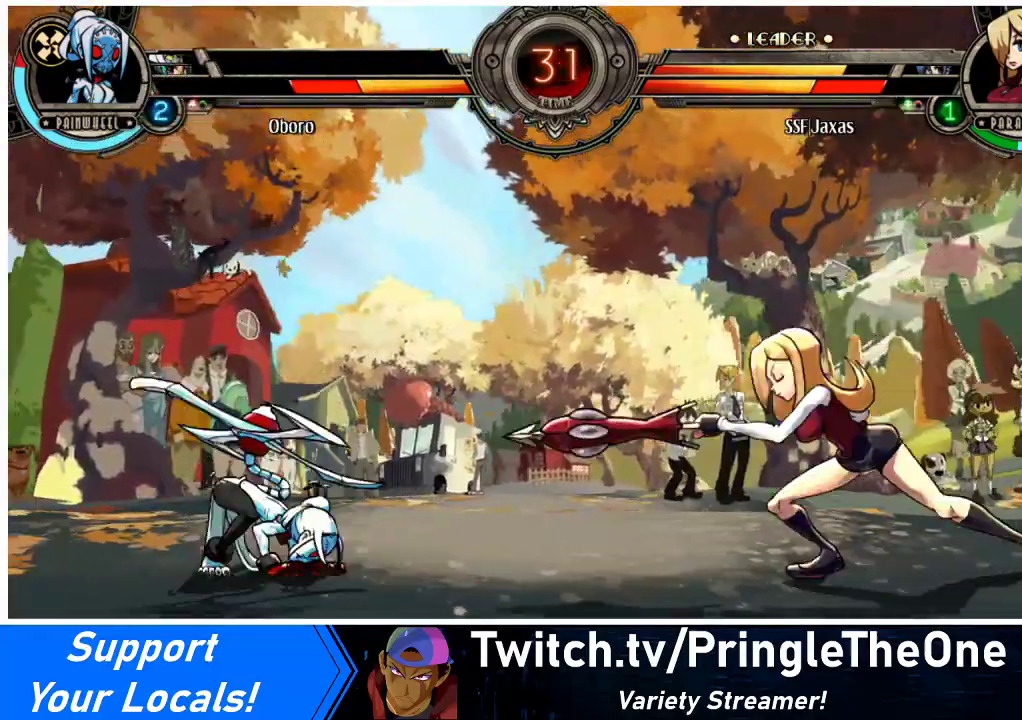
{"buttons": ["DPAD_DOWN", "DPAD_RIGHT"], "events": [[200, "DPAD_RIGHT", "down"], [267, "DPAD_DOWN", "down"]]}
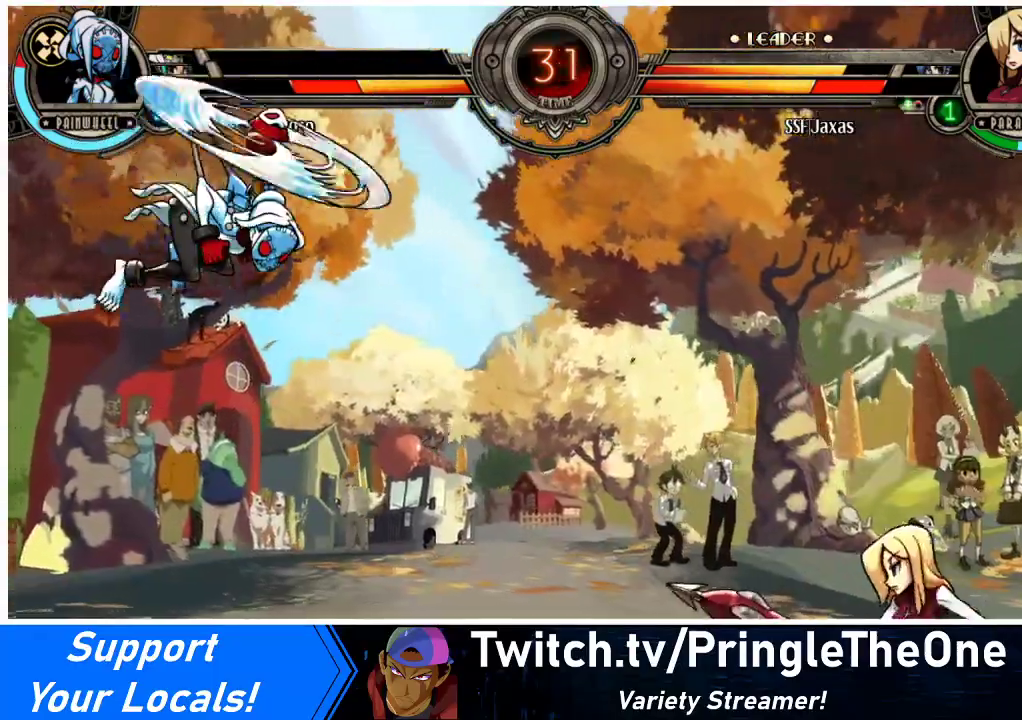
{"buttons": ["DPAD_RIGHT"], "events": [[200, "DPAD_DOWN", "up"], [200, "DPAD_LEFT", "down"], [200, "DPAD_RIGHT", "up"], [233, "R1", "down"], [300, "DPAD_LEFT", "up"], [300, "R1", "up"], [367, "DPAD_RIGHT", "down"]]}
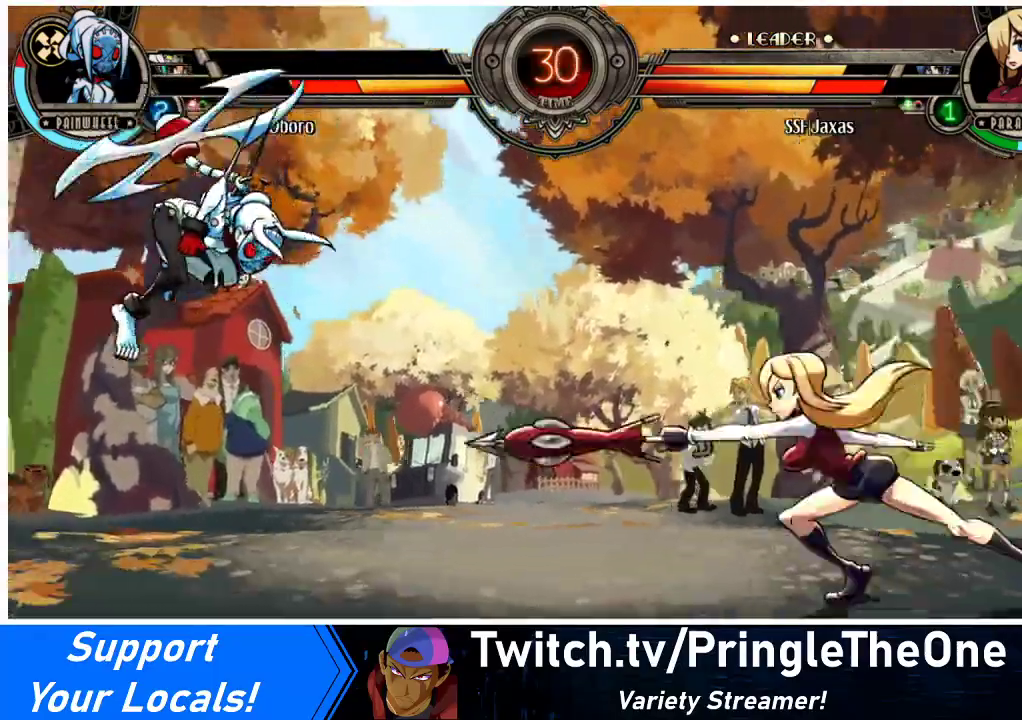
{"buttons": ["DPAD_LEFT"], "events": [[200, "DPAD_RIGHT", "up"], [333, "DPAD_LEFT", "down"], [400, "DPAD_LEFT", "up"], [467, "DPAD_LEFT", "down"]]}
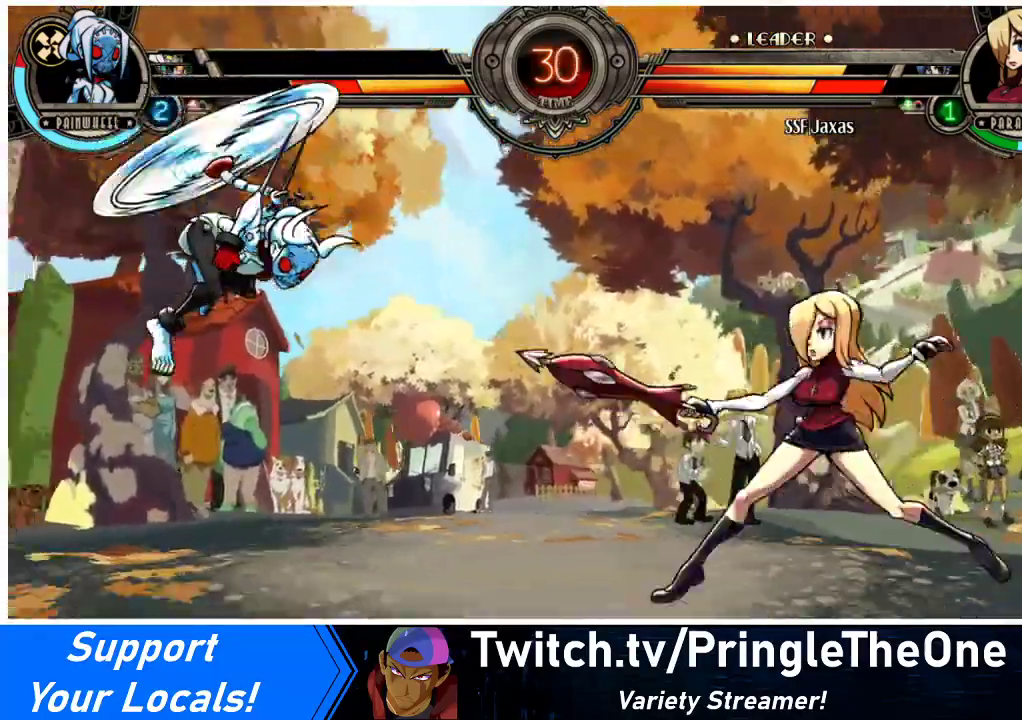
{"buttons": ["DPAD_RIGHT"], "events": [[33, "DPAD_UP", "down"], [133, "DPAD_UP", "up"], [133, "R1", "down"], [167, "DPAD_LEFT", "up"], [233, "R1", "up"], [433, "DPAD_RIGHT", "down"]]}
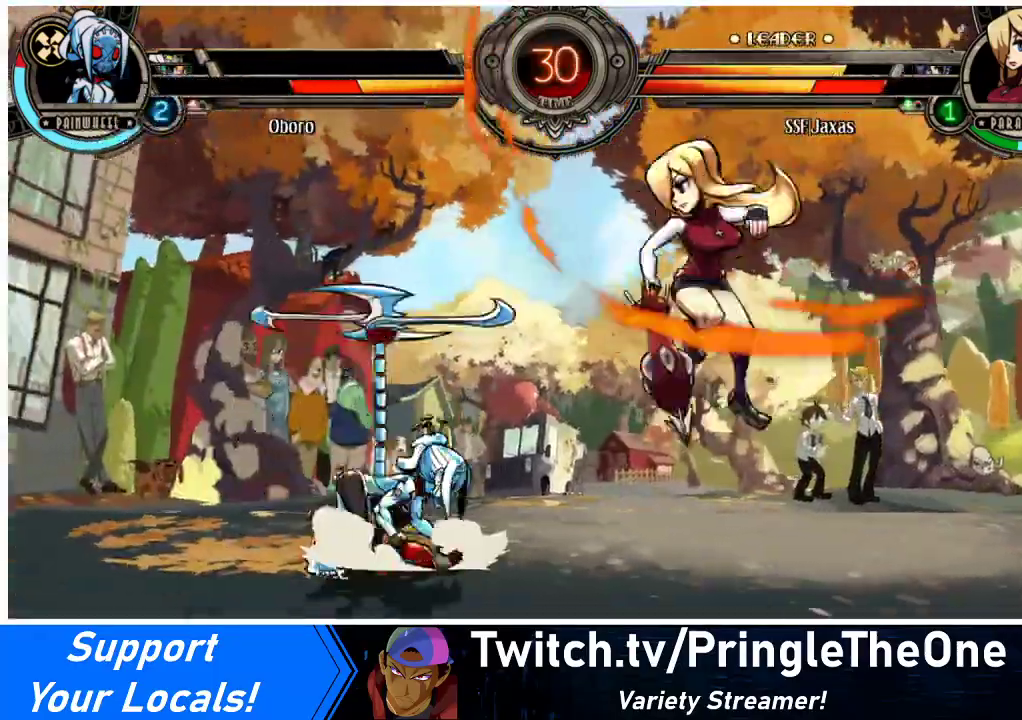
{"buttons": ["DPAD_RIGHT"], "events": [[33, "DPAD_DOWN", "down"], [400, "DPAD_DOWN", "up"]]}
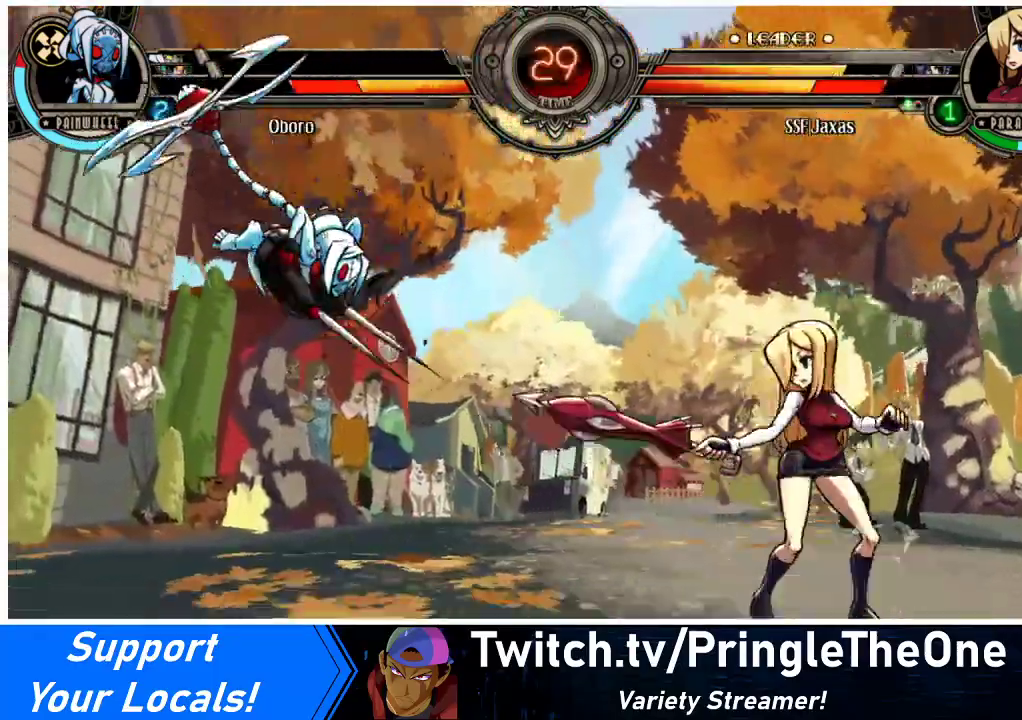
{"buttons": ["DPAD_RIGHT"], "events": [[133, "DPAD_RIGHT", "up"], [233, "DPAD_RIGHT", "down"], [300, "DPAD_RIGHT", "up"], [367, "DPAD_RIGHT", "down"]]}
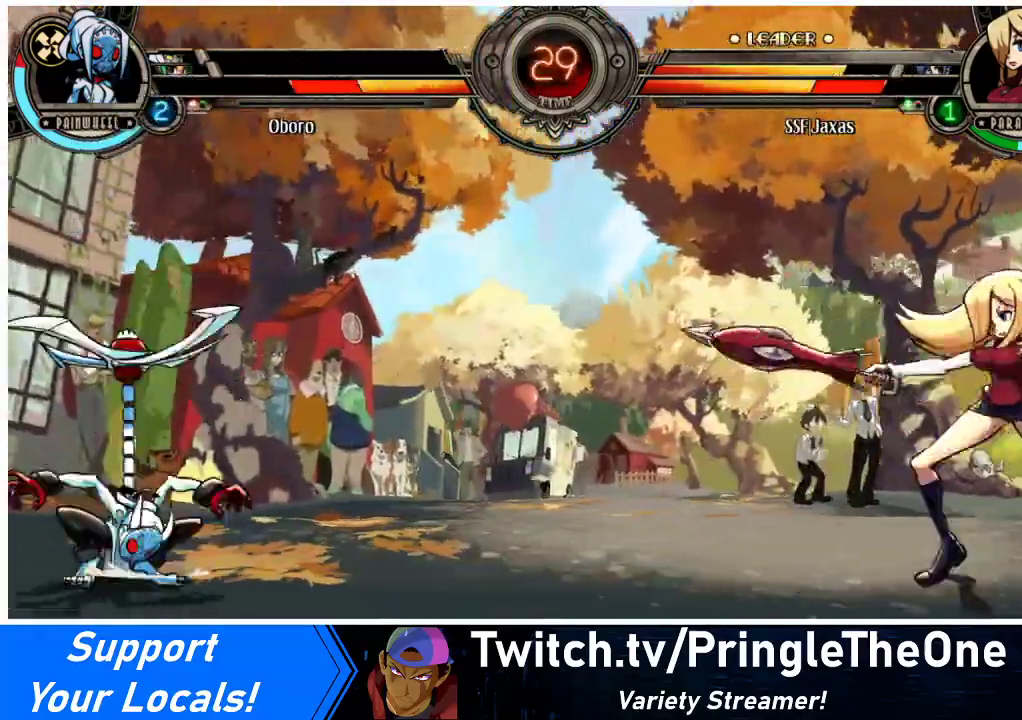
{"buttons": ["DPAD_DOWN", "DPAD_RIGHT"], "events": [[233, "DPAD_DOWN", "down"]]}
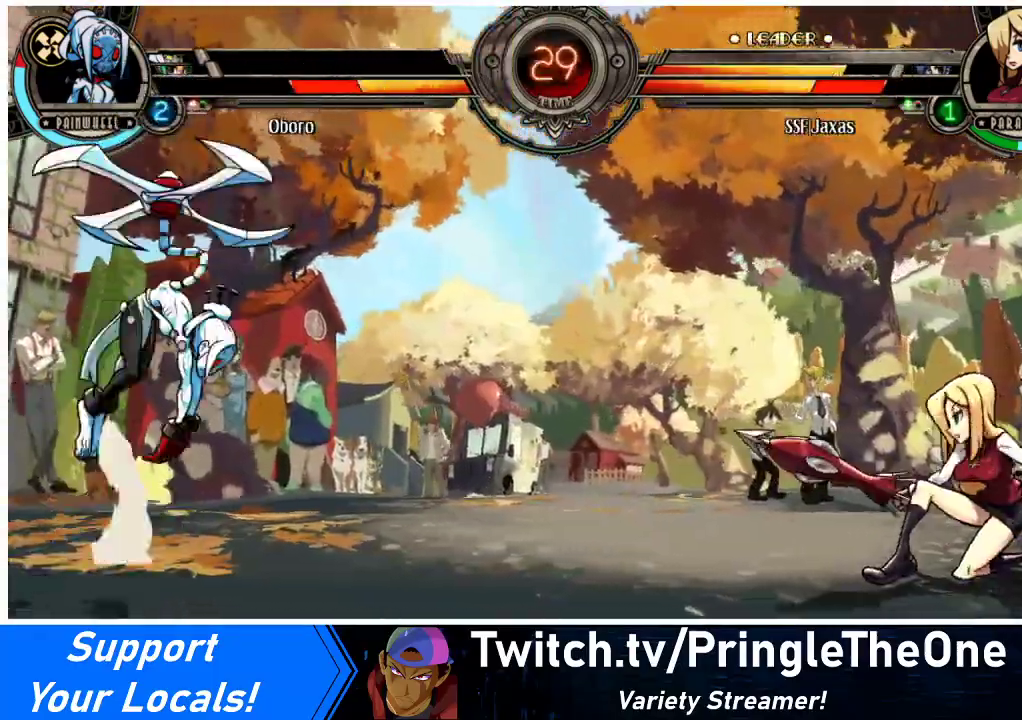
{"buttons": ["DPAD_RIGHT"], "events": [[33, "DPAD_DOWN", "up"], [33, "DPAD_LEFT", "down"], [33, "DPAD_RIGHT", "up"], [100, "R1", "down"], [167, "R1", "up"], [200, "DPAD_LEFT", "up"], [200, "DPAD_RIGHT", "down"]]}